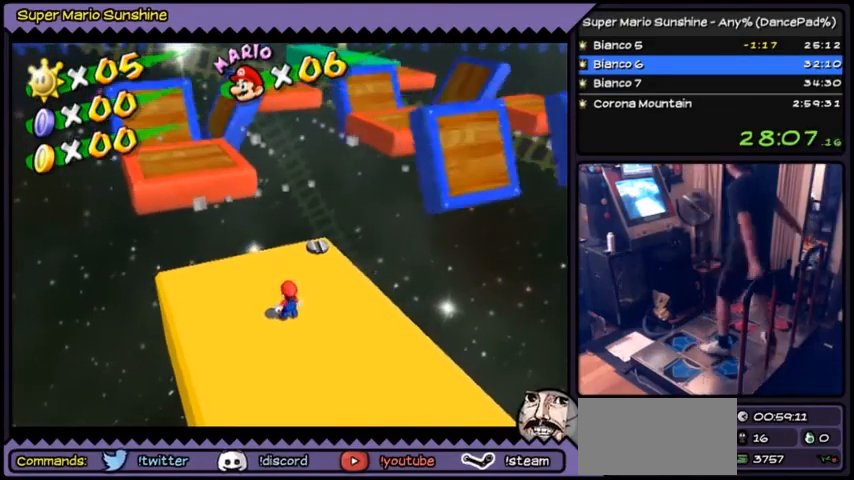
Gameplay with a controller (Nintendo layout); each line is a JSON object with the inputs held at the frame after it. "events" lists button and stick changes between this image and that frame as [ms after this image, input, new state], when the widget could be followed in between. Not read: L3 R3.
{"buttons": ["DPAD_RIGHT"], "events": [[333, "DPAD_RIGHT", "down"]]}
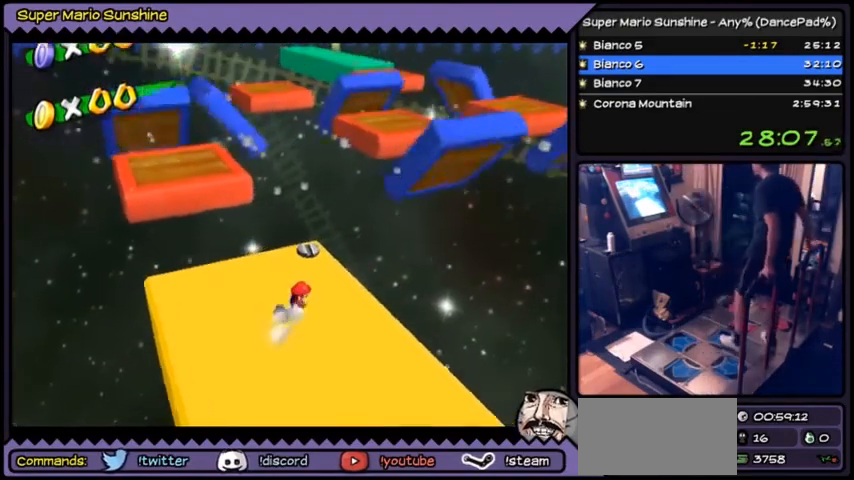
{"buttons": [], "events": [[100, "DPAD_RIGHT", "up"]]}
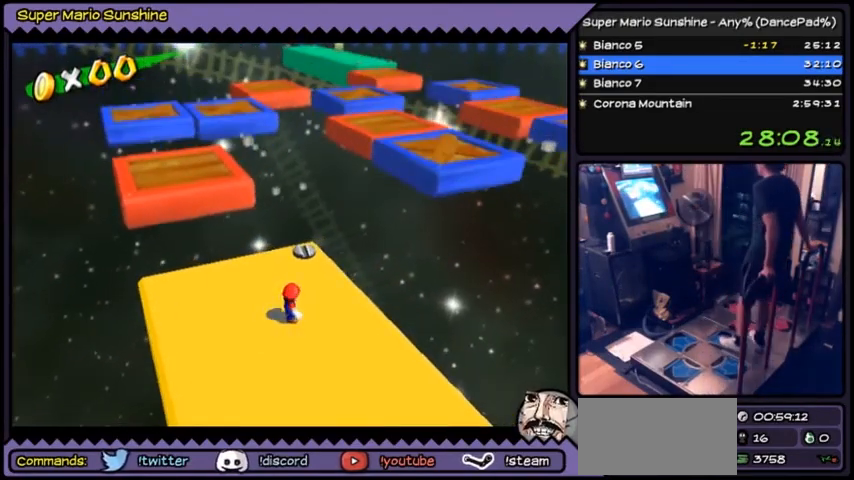
{"buttons": [], "events": []}
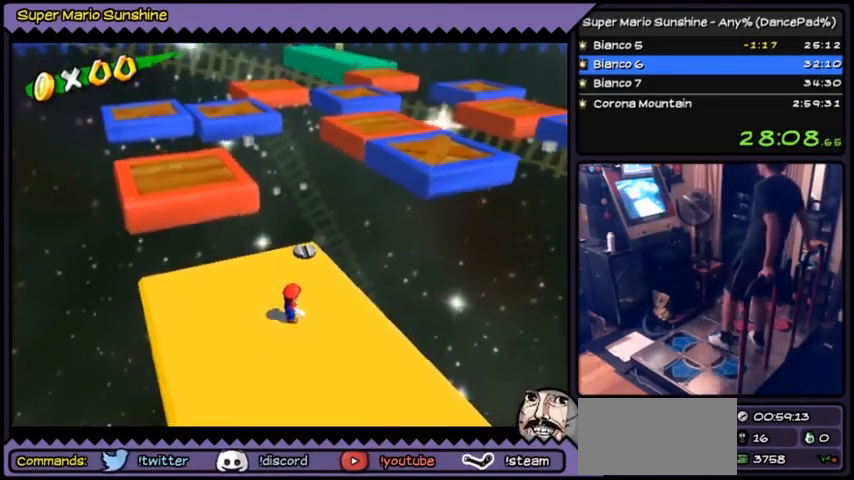
{"buttons": [], "events": [[167, "DPAD_RIGHT", "down"], [434, "DPAD_RIGHT", "up"]]}
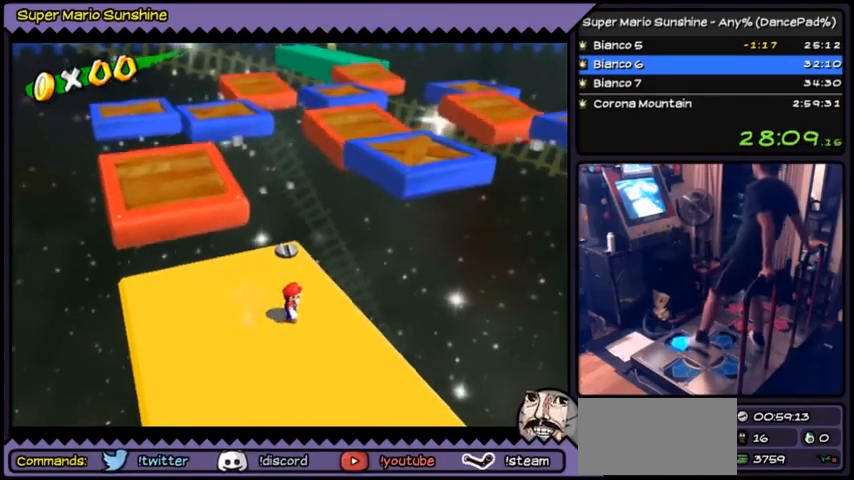
{"buttons": [], "events": [[66, "DPAD_UP", "down"], [100, "DPAD_UP", "up"], [133, "DPAD_UP", "down"], [433, "DPAD_UP", "up"]]}
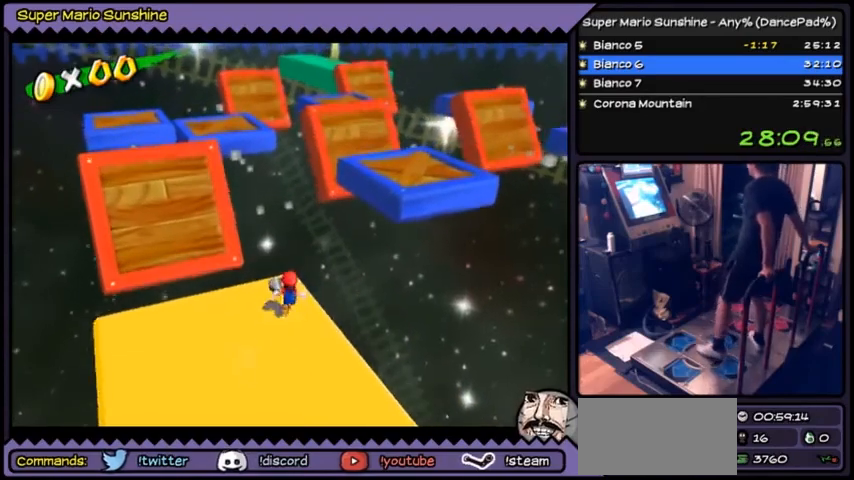
{"buttons": ["DPAD_DOWN"], "events": [[467, "DPAD_DOWN", "down"]]}
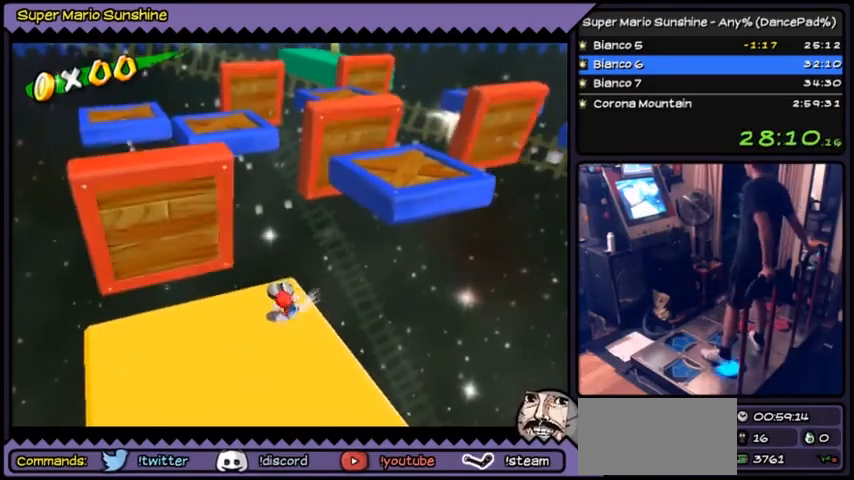
{"buttons": [], "events": [[267, "DPAD_DOWN", "up"]]}
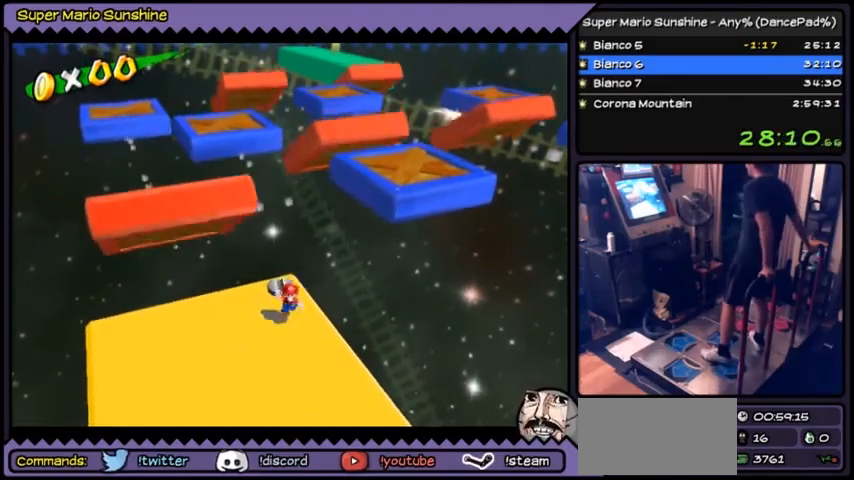
{"buttons": [], "events": []}
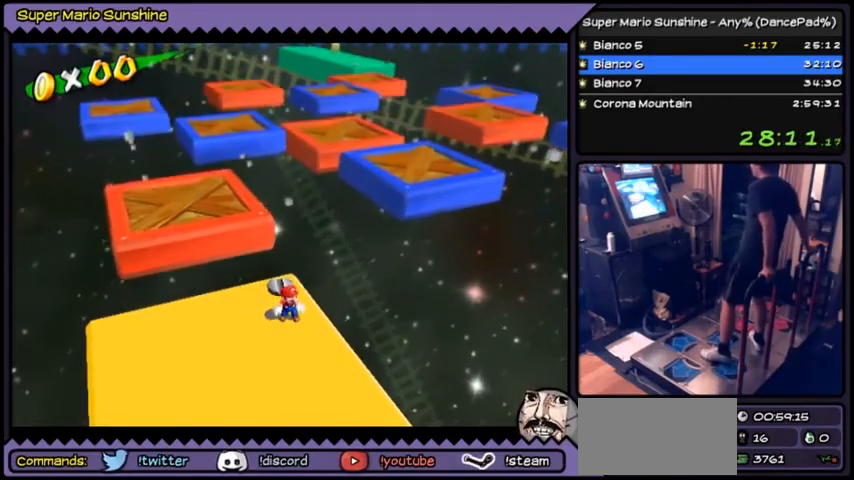
{"buttons": [], "events": []}
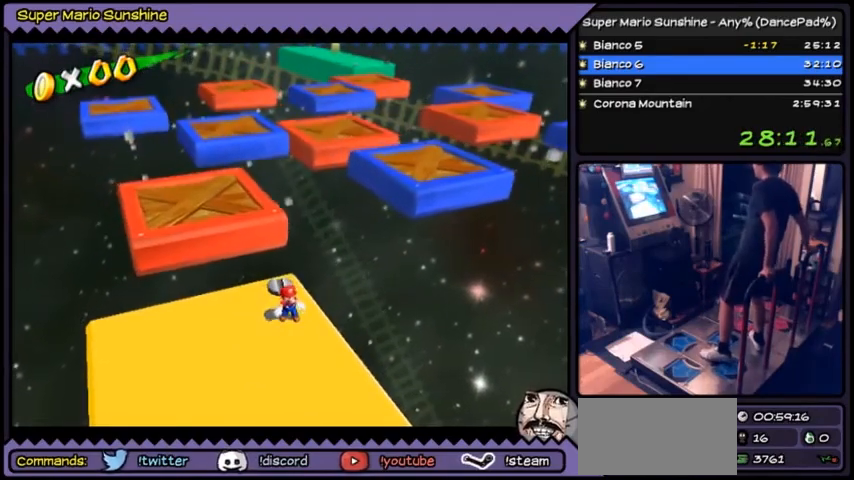
{"buttons": [], "events": []}
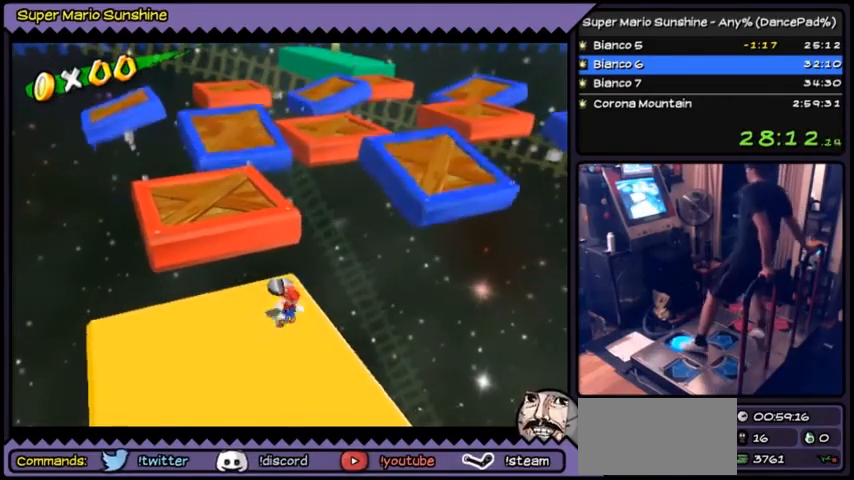
{"buttons": ["A", "DPAD_UP"], "events": [[33, "DPAD_UP", "down"], [66, "DPAD_UP", "up"], [100, "DPAD_UP", "down"], [267, "A", "down"]]}
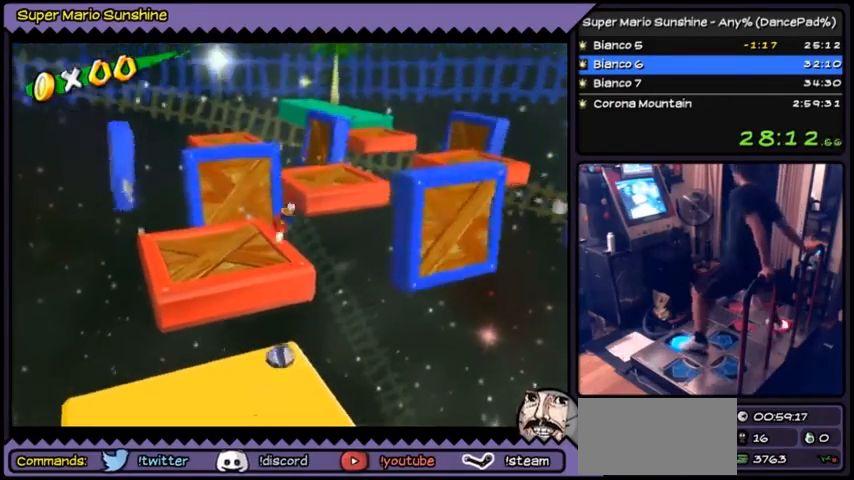
{"buttons": ["DPAD_UP"], "events": [[167, "A", "up"]]}
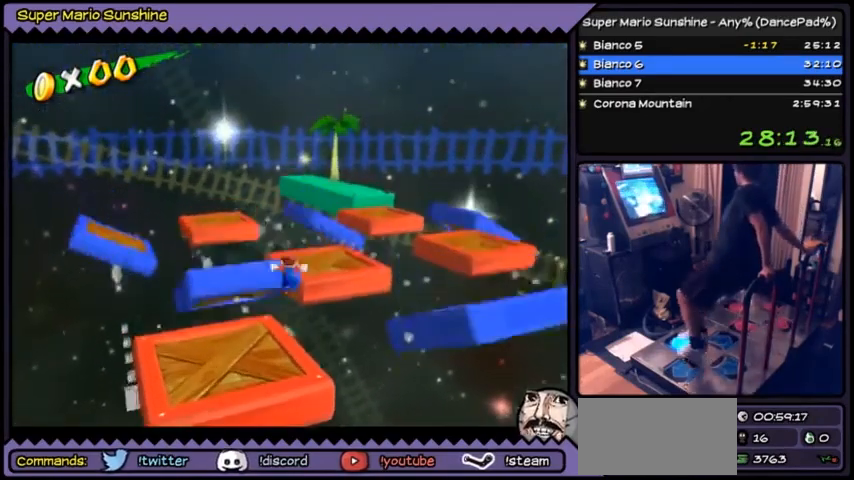
{"buttons": ["DPAD_UP", "DPAD_LEFT"], "events": [[201, "DPAD_LEFT", "down"], [267, "DPAD_LEFT", "up"], [367, "DPAD_LEFT", "down"]]}
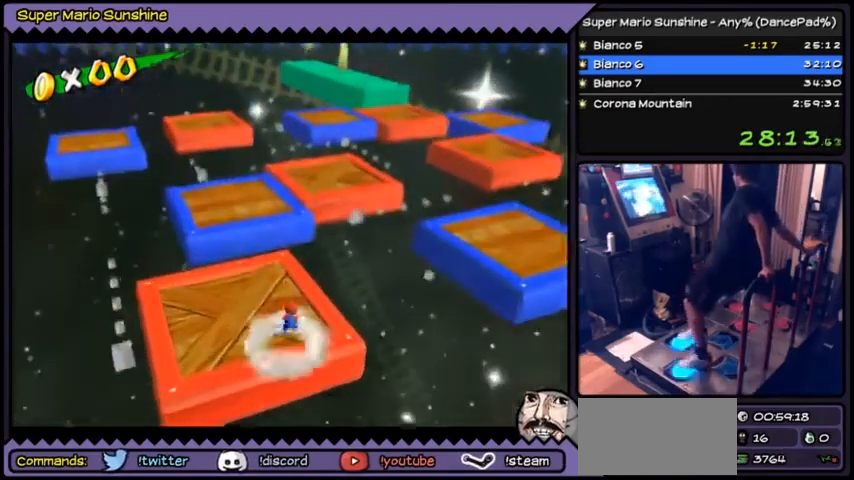
{"buttons": ["DPAD_UP"], "events": [[434, "DPAD_LEFT", "up"]]}
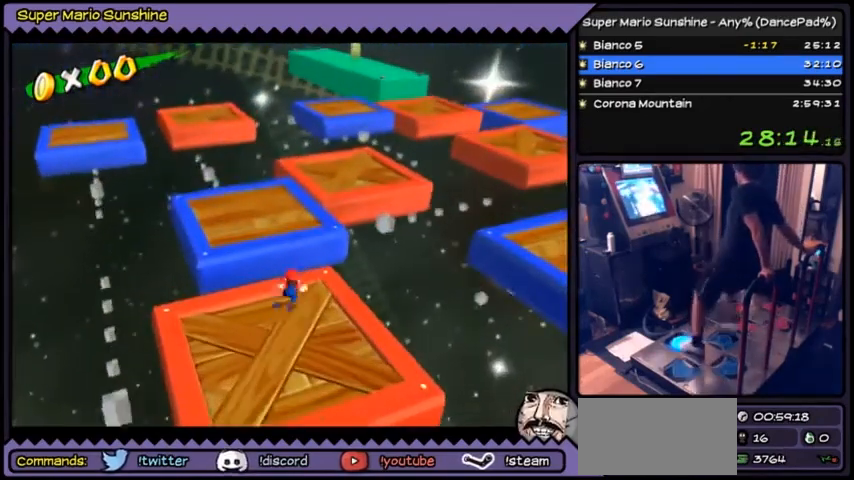
{"buttons": ["DPAD_UP"], "events": [[100, "DPAD_UP", "up"], [134, "DPAD_UP", "down"], [234, "A", "down"], [467, "A", "up"]]}
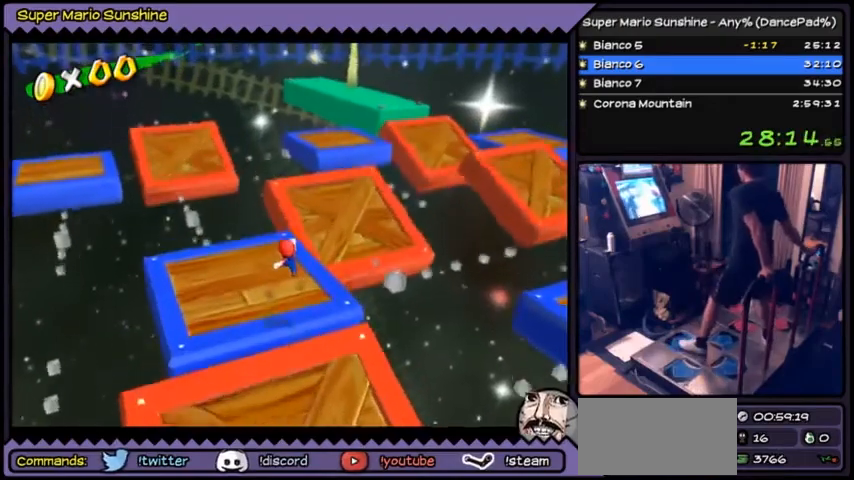
{"buttons": [], "events": [[233, "DPAD_UP", "up"]]}
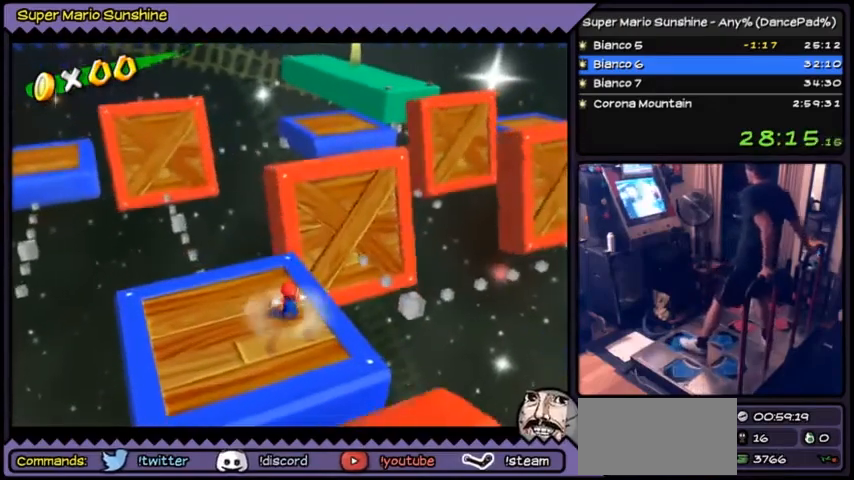
{"buttons": [], "events": []}
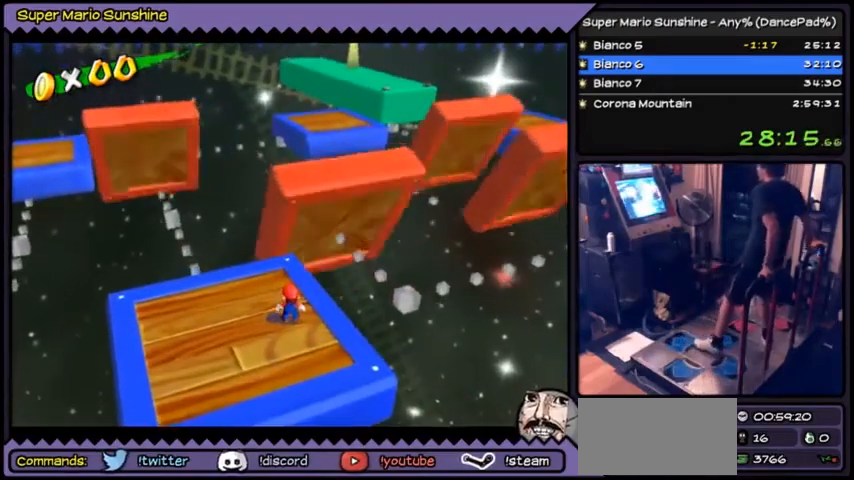
{"buttons": [], "events": []}
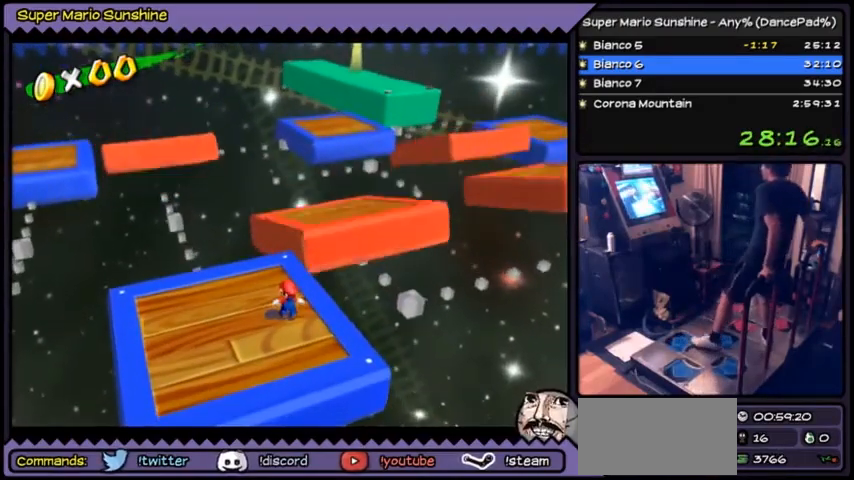
{"buttons": ["A", "DPAD_UP"], "events": [[167, "DPAD_UP", "down"], [367, "A", "down"], [401, "A", "up"], [434, "A", "down"]]}
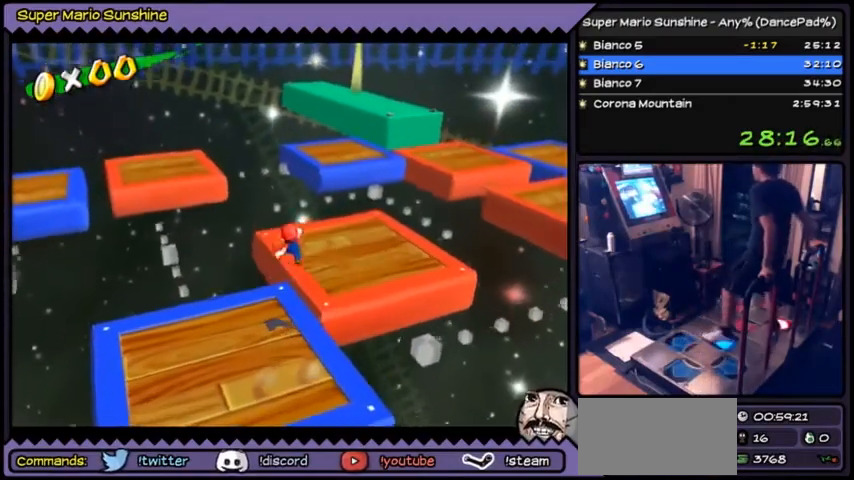
{"buttons": ["DPAD_RIGHT"], "events": [[133, "DPAD_UP", "up"], [167, "DPAD_RIGHT", "down"], [300, "A", "up"]]}
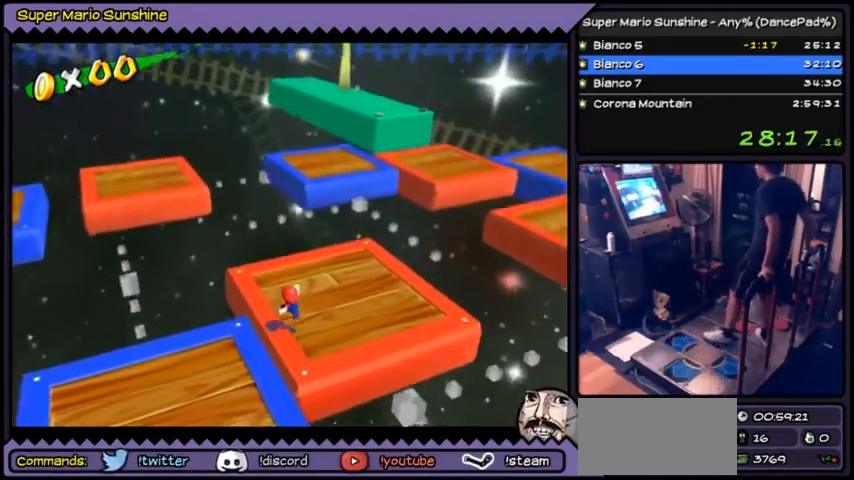
{"buttons": [], "events": [[67, "DPAD_RIGHT", "up"]]}
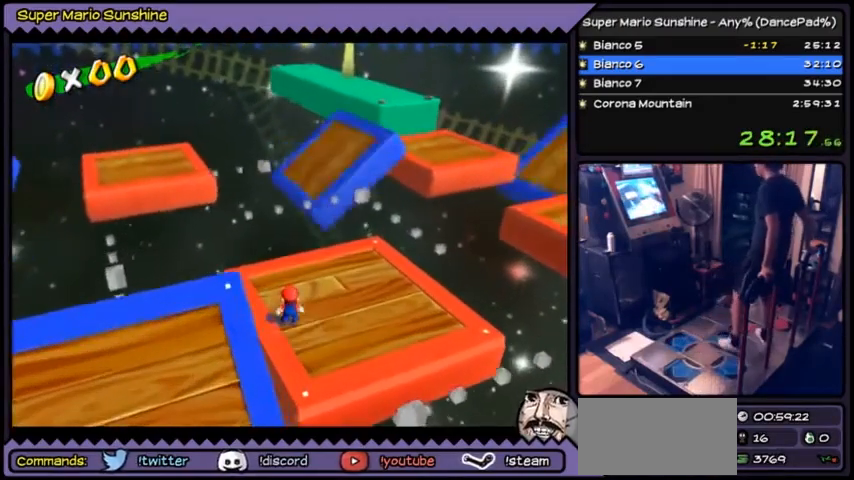
{"buttons": [], "events": []}
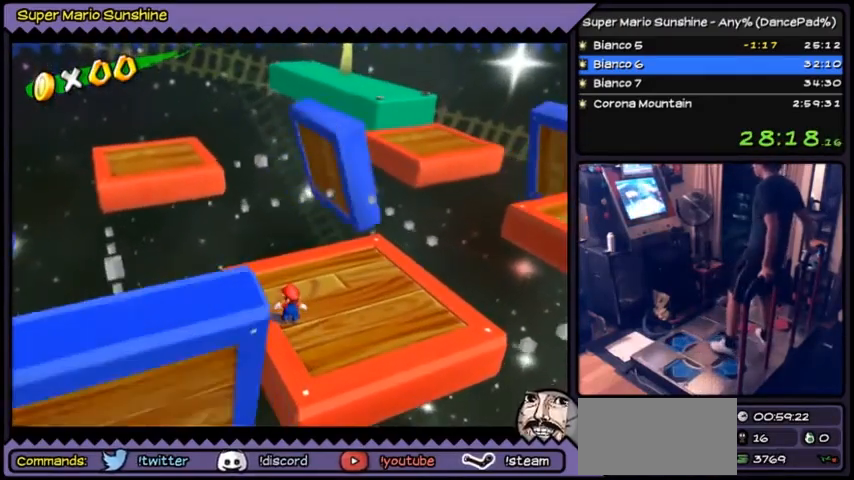
{"buttons": [], "events": []}
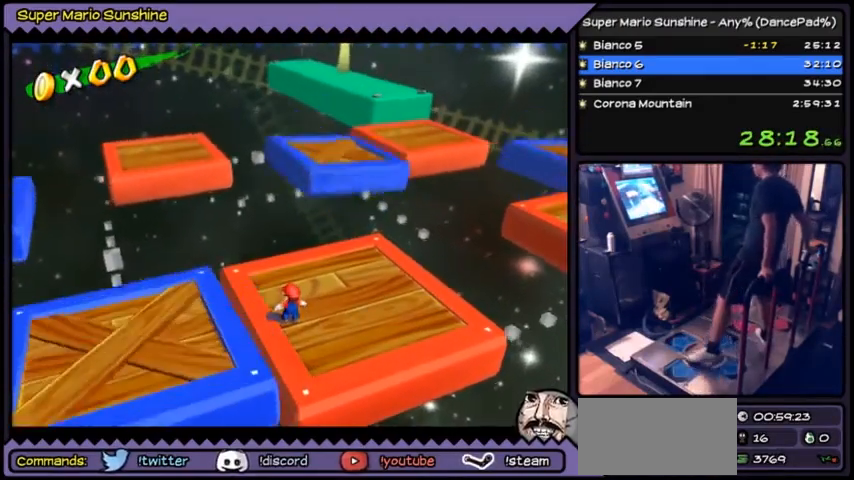
{"buttons": ["A", "DPAD_LEFT"], "events": [[200, "DPAD_LEFT", "down"], [233, "DPAD_LEFT", "up"], [267, "DPAD_LEFT", "down"], [367, "A", "down"]]}
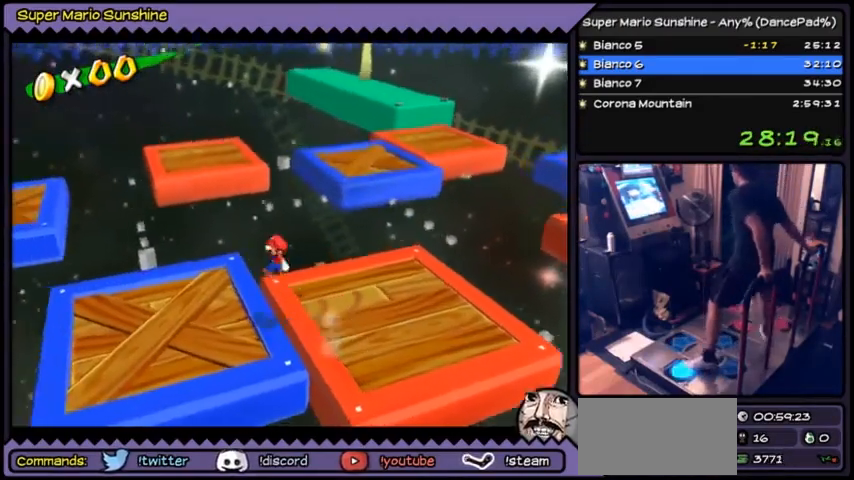
{"buttons": [], "events": [[167, "A", "up"], [367, "DPAD_LEFT", "up"]]}
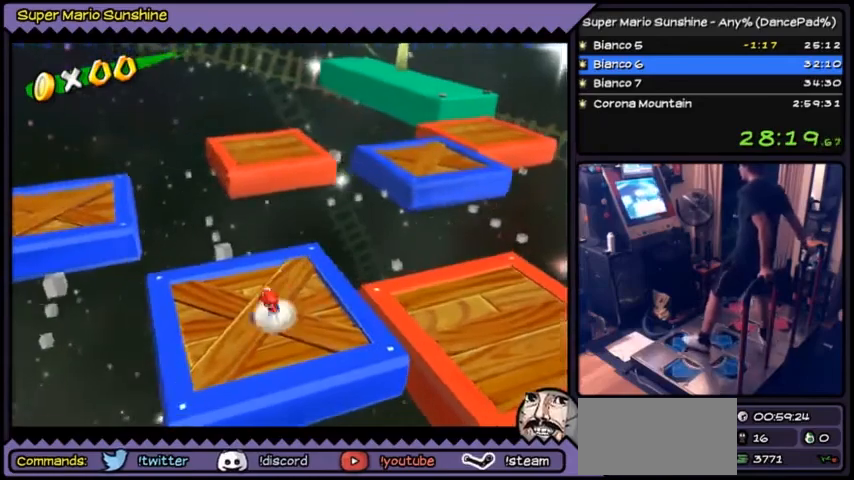
{"buttons": [], "events": [[100, "DPAD_UP", "down"], [400, "DPAD_UP", "up"]]}